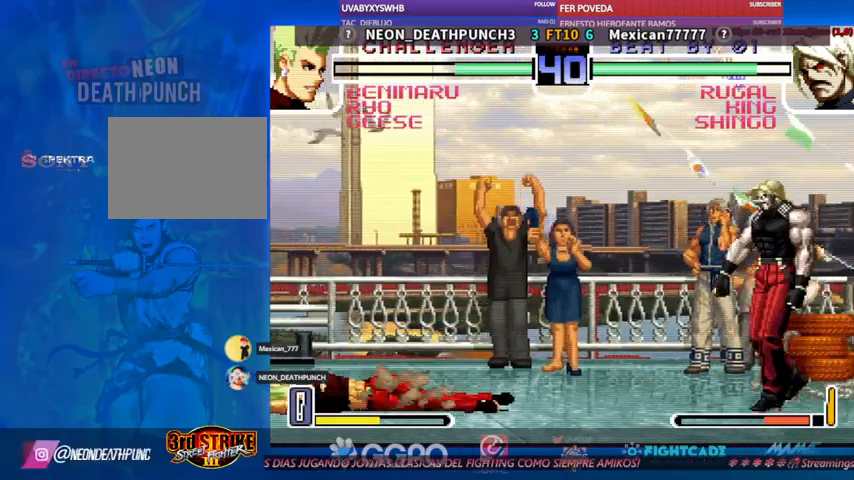
Gameplay with a controller (arcade stick); each line is a JSON object with the inputs held at the frame after it (dt_ms = milliseconds from this image to that frame). "events" lists button and stick changes between this image and that frame as [ms after this image, input, new state], when the widget could be followed in between. Not read: L3 R3.
{"dt_ms": 500, "buttons": [], "left_stick": "up-left"}
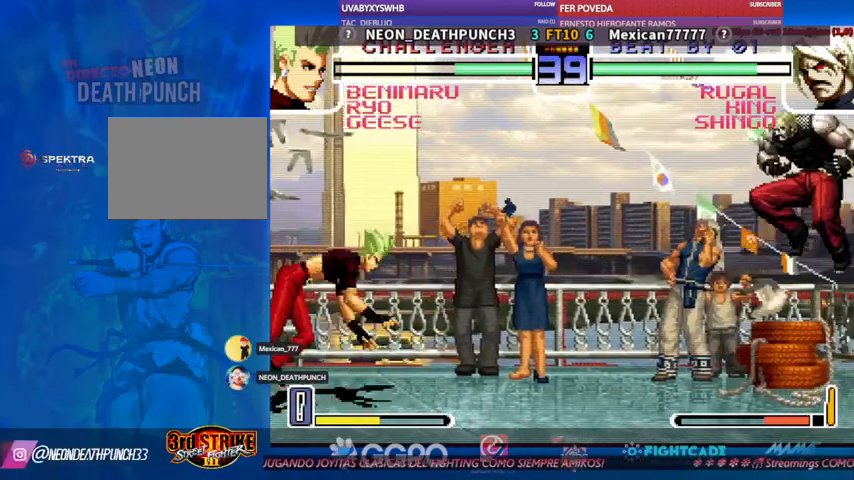
{"dt_ms": 500, "buttons": [], "left_stick": "center", "events": [[200, "left_stick", "center"], [333, "left_stick", "down"], [500, "left_stick", "center"]]}
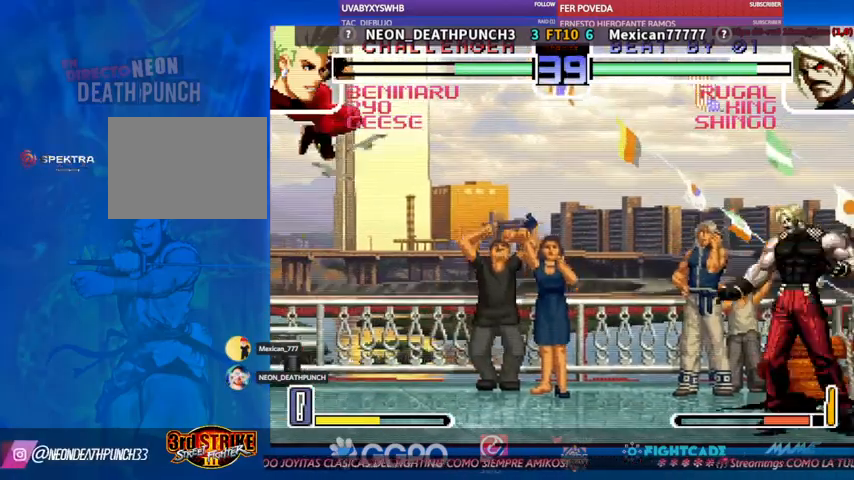
{"dt_ms": 1000, "buttons": [], "left_stick": "down-left"}
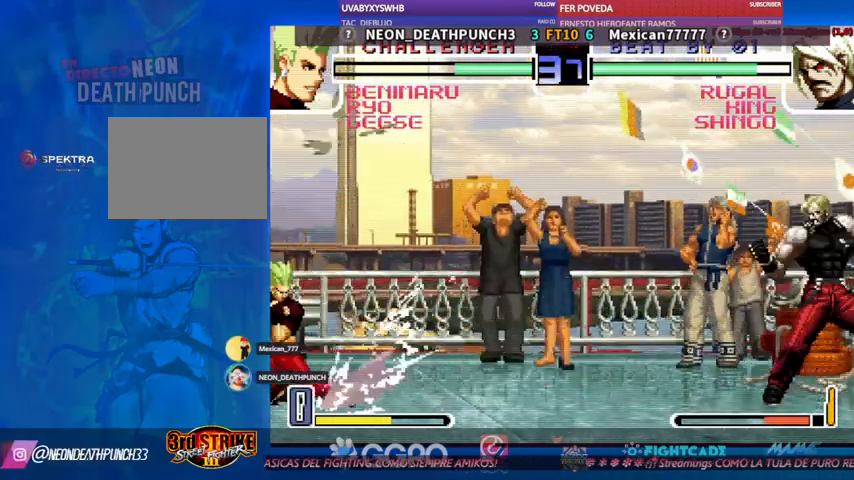
{"dt_ms": 500, "buttons": [], "left_stick": "down", "events": [[400, "left_stick", "center"], [467, "left_stick", "down"]]}
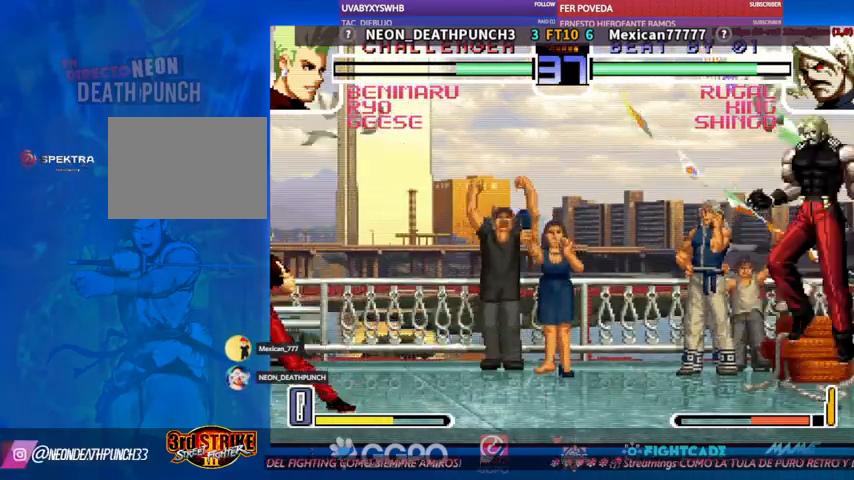
{"dt_ms": 500, "buttons": [], "left_stick": "center"}